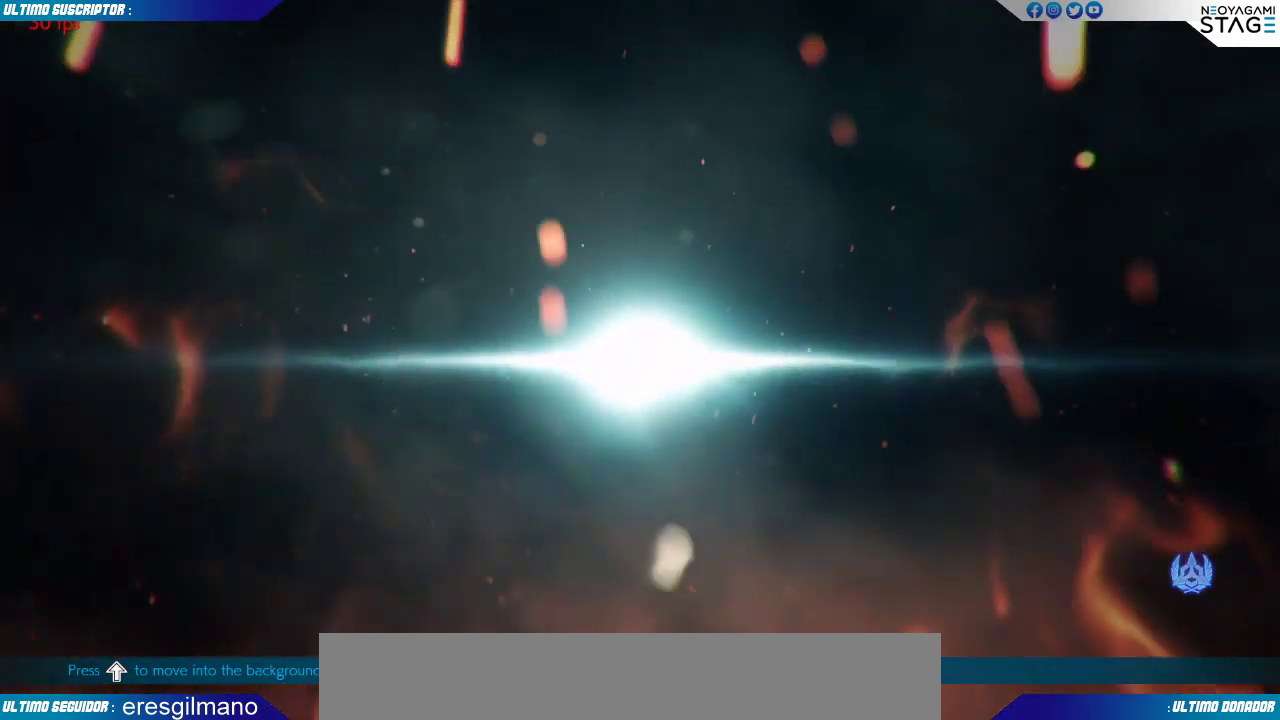
Gameplay with a controller (arcade stick); each line is a JSON object with the inputs held at the frame after it. "events" lists button and stick changes between this image and that frame as [ms after this image, input, new state], when the widget could be followed in between. Not read: L3 R3 SELECT START.
{"buttons": [], "left_stick": "center", "events": [[417, "CROSS", "down"], [467, "CROSS", "up"]]}
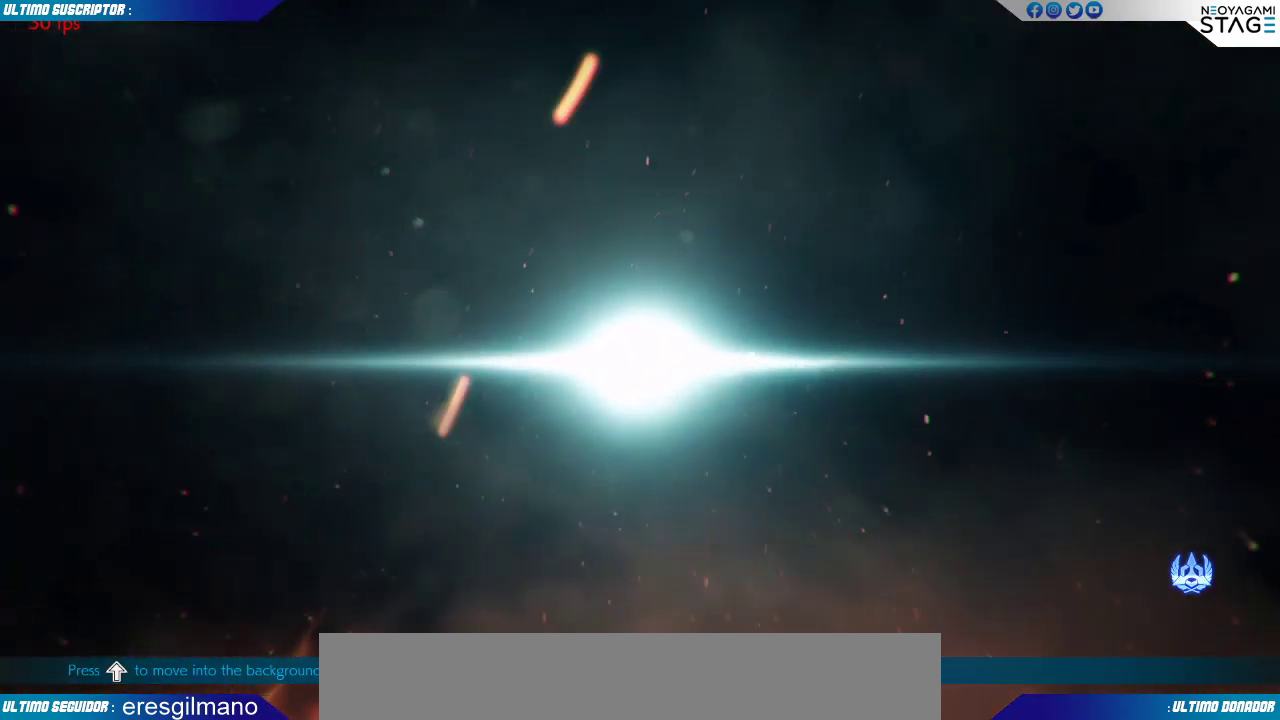
{"buttons": [], "left_stick": "center", "events": []}
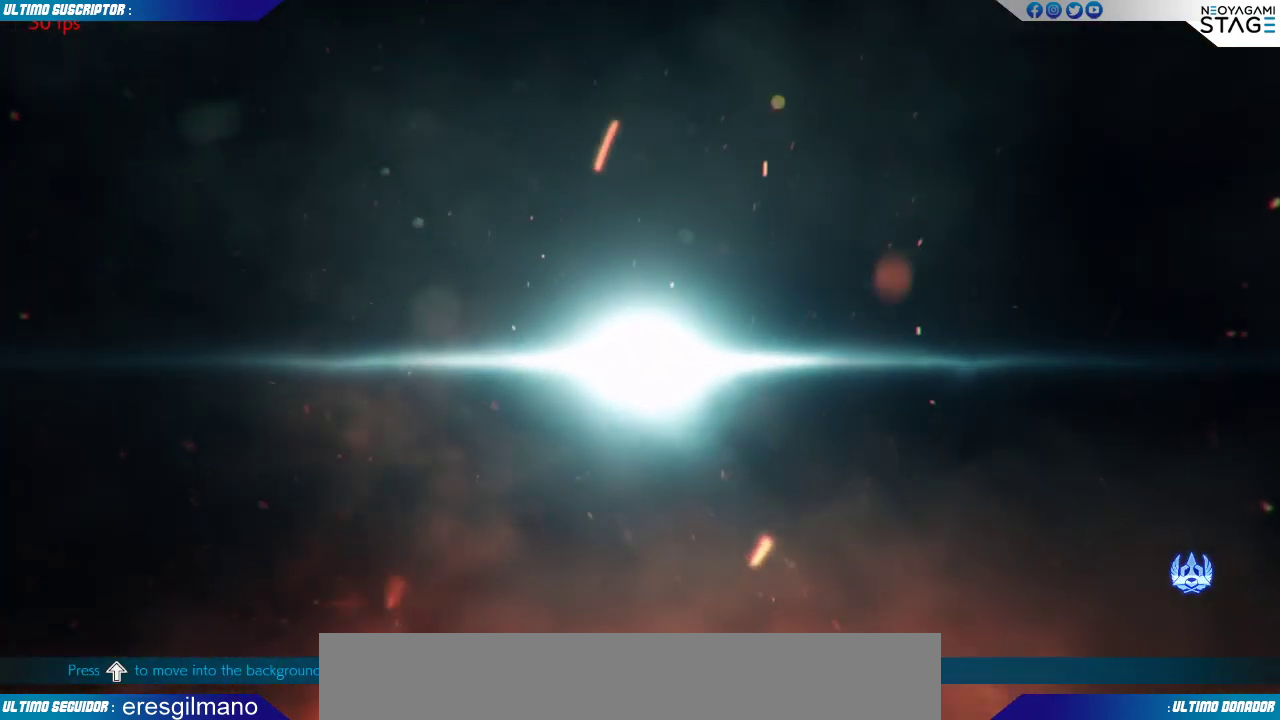
{"buttons": [], "left_stick": "center", "events": []}
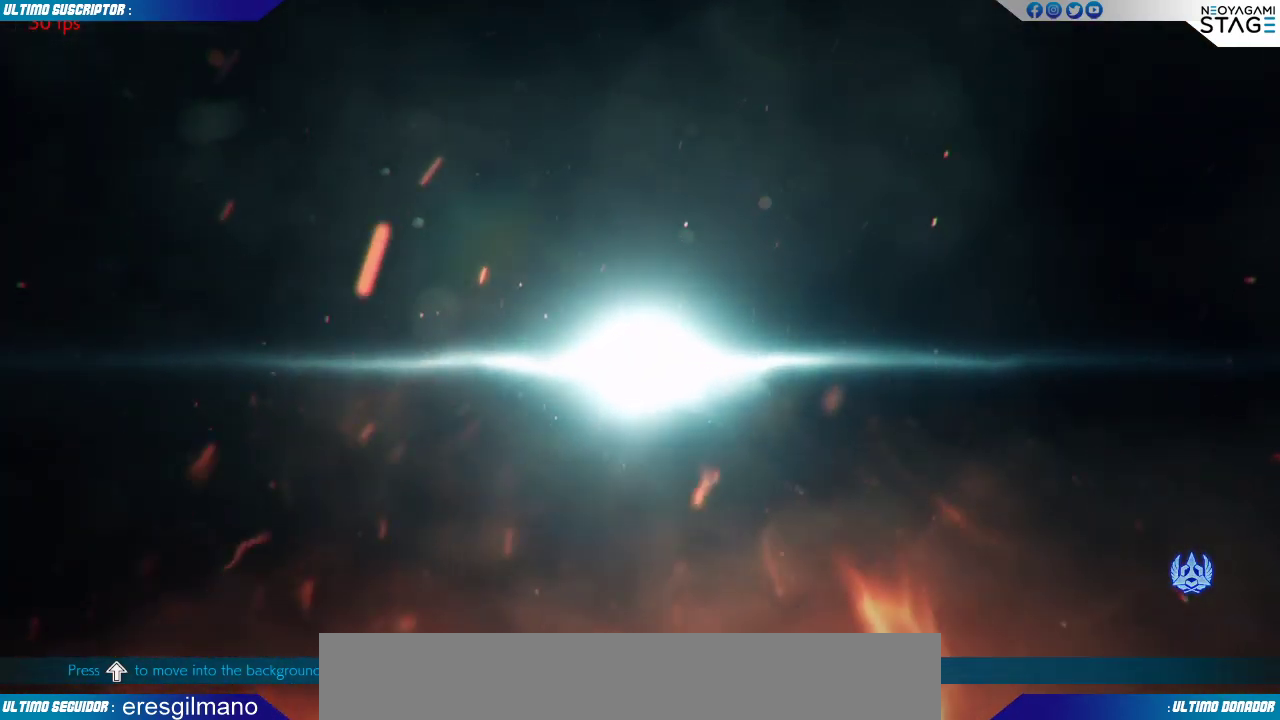
{"buttons": [], "left_stick": "center", "events": []}
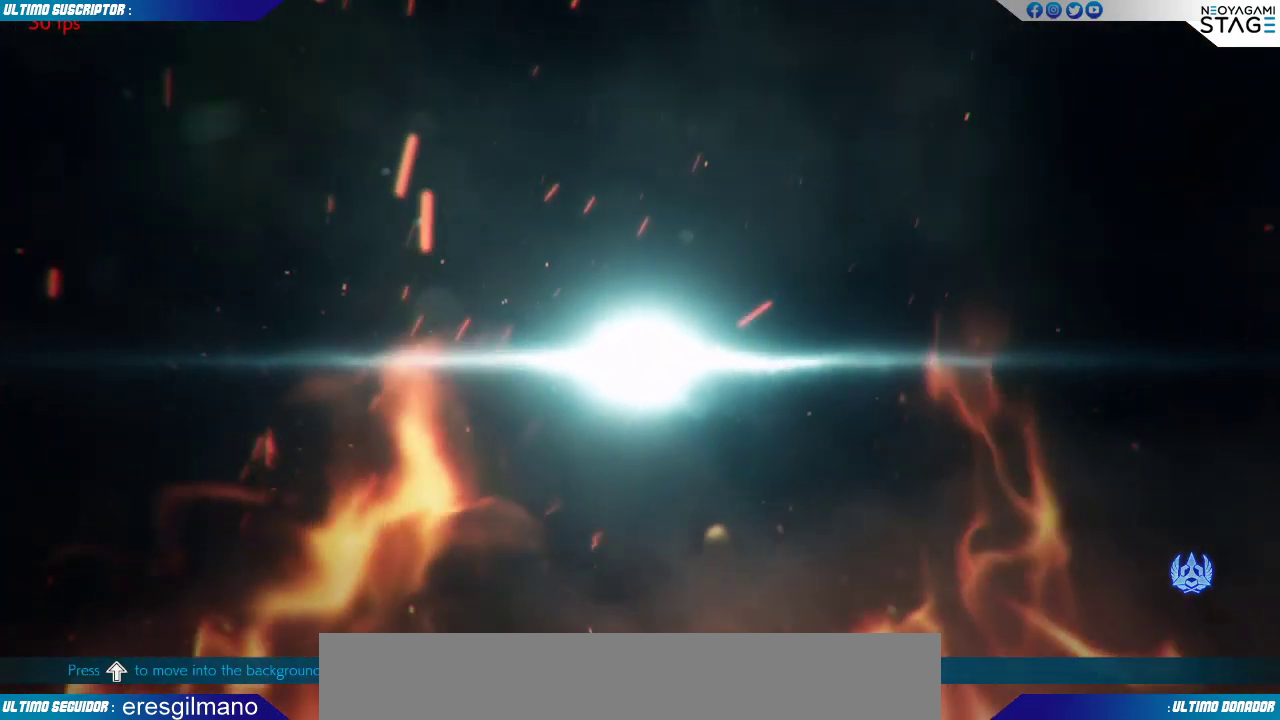
{"buttons": [], "left_stick": "center", "events": []}
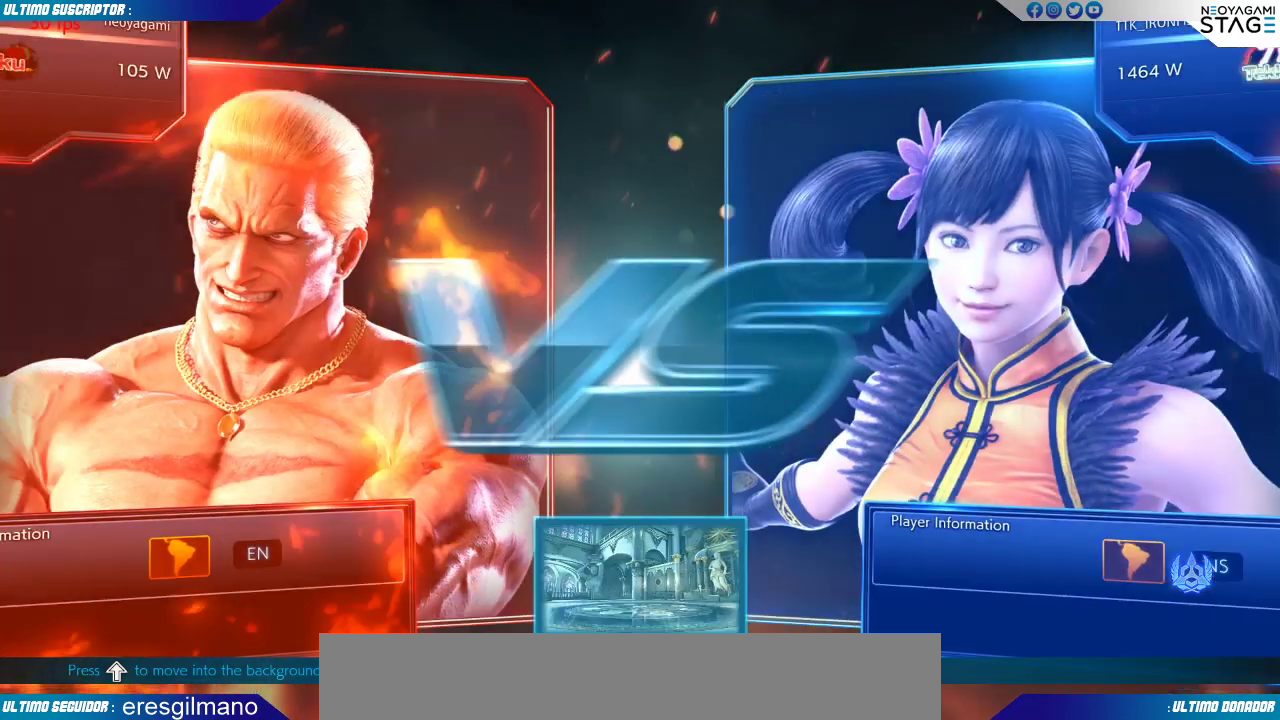
{"buttons": [], "left_stick": "center", "events": [[300, "CROSS", "down"], [367, "CROSS", "up"], [433, "CROSS", "down"], [500, "CROSS", "up"]]}
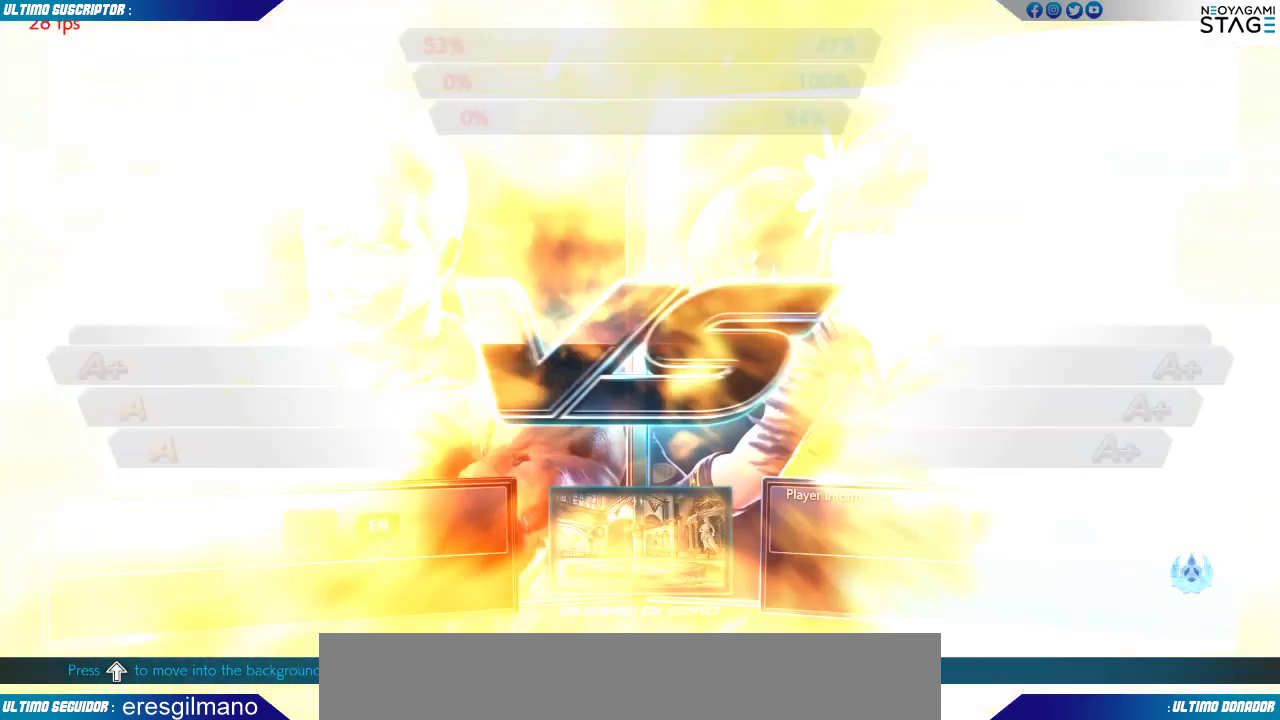
{"buttons": [], "left_stick": "center", "events": [[67, "CROSS", "down"], [167, "CROSS", "up"]]}
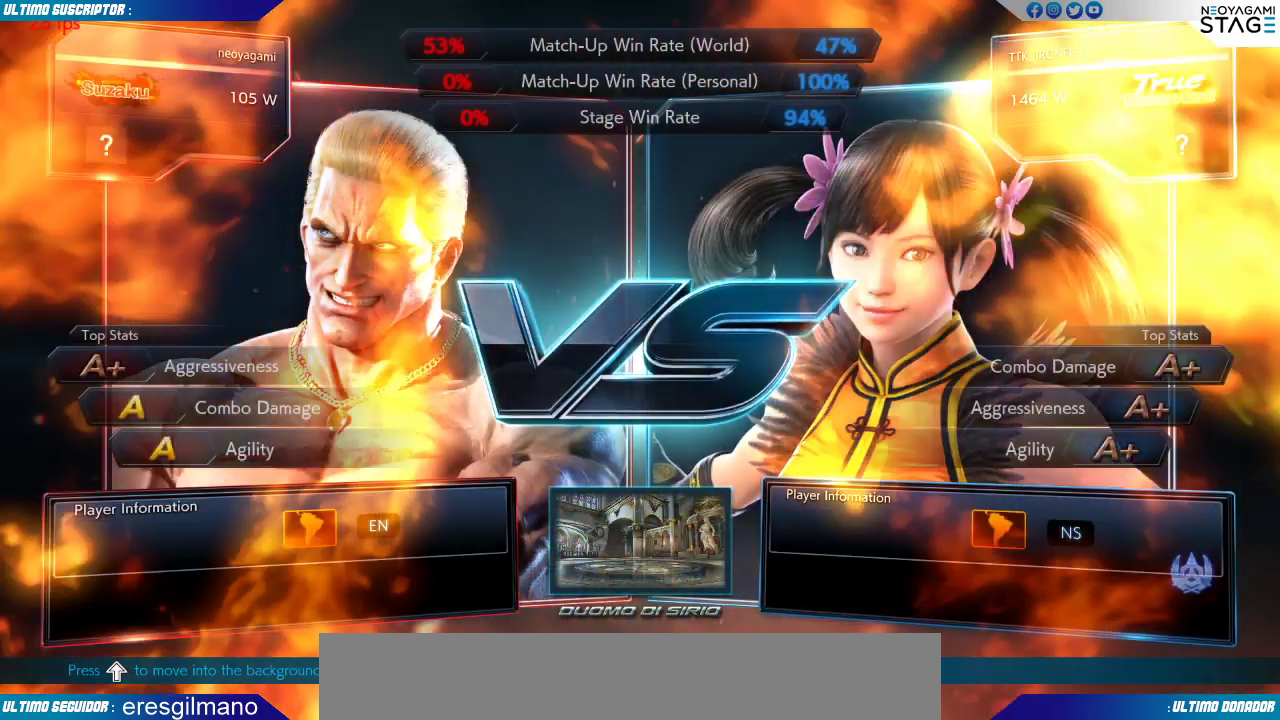
{"buttons": [], "left_stick": "center", "events": []}
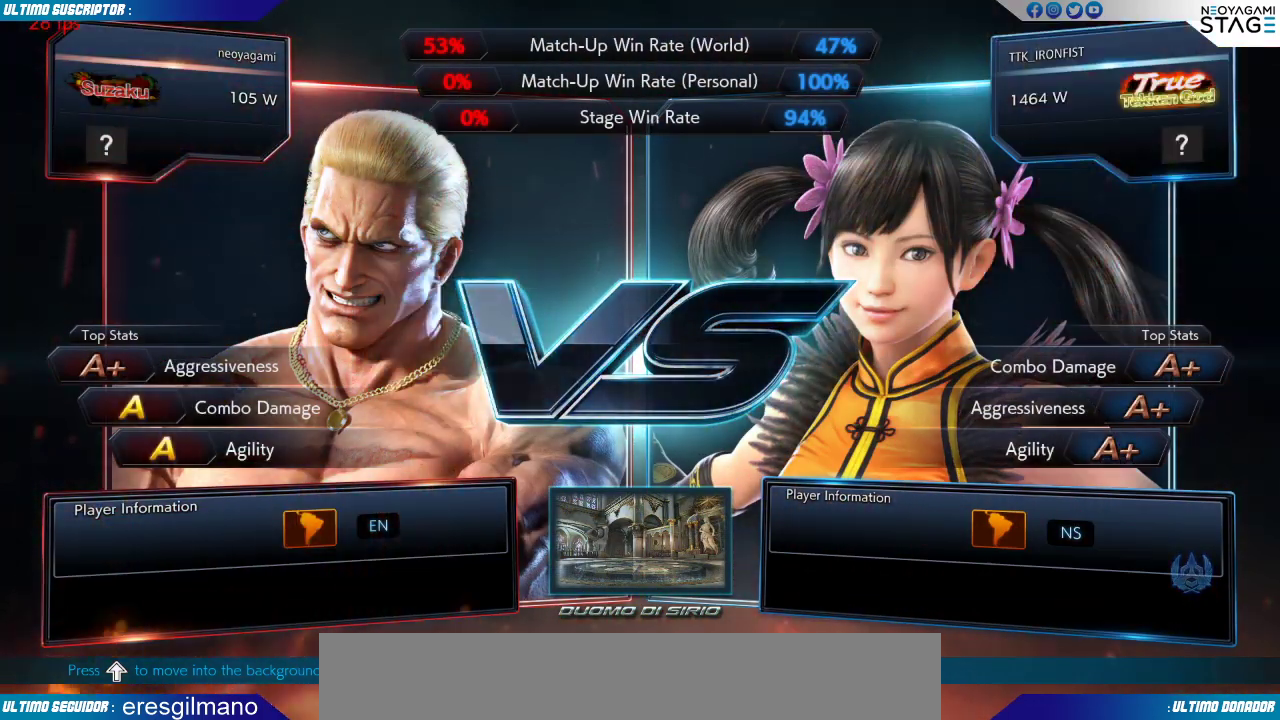
{"buttons": [], "left_stick": "center", "events": []}
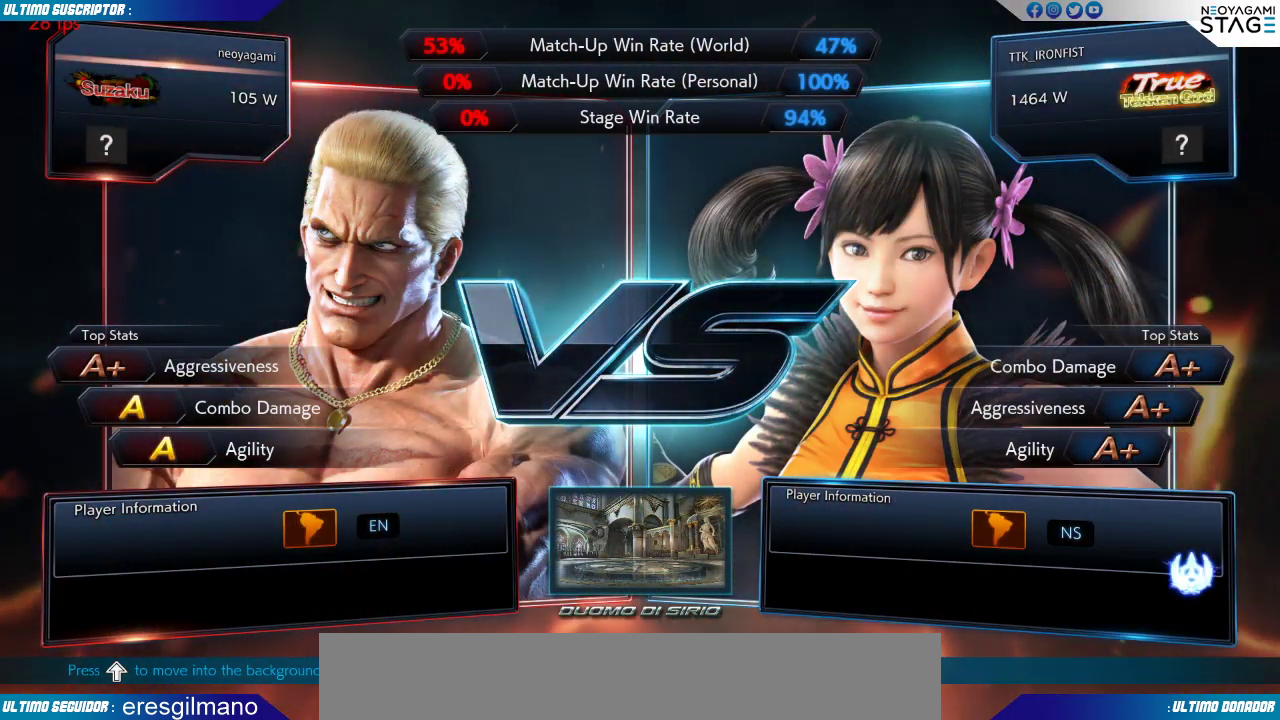
{"buttons": [], "left_stick": "center", "events": []}
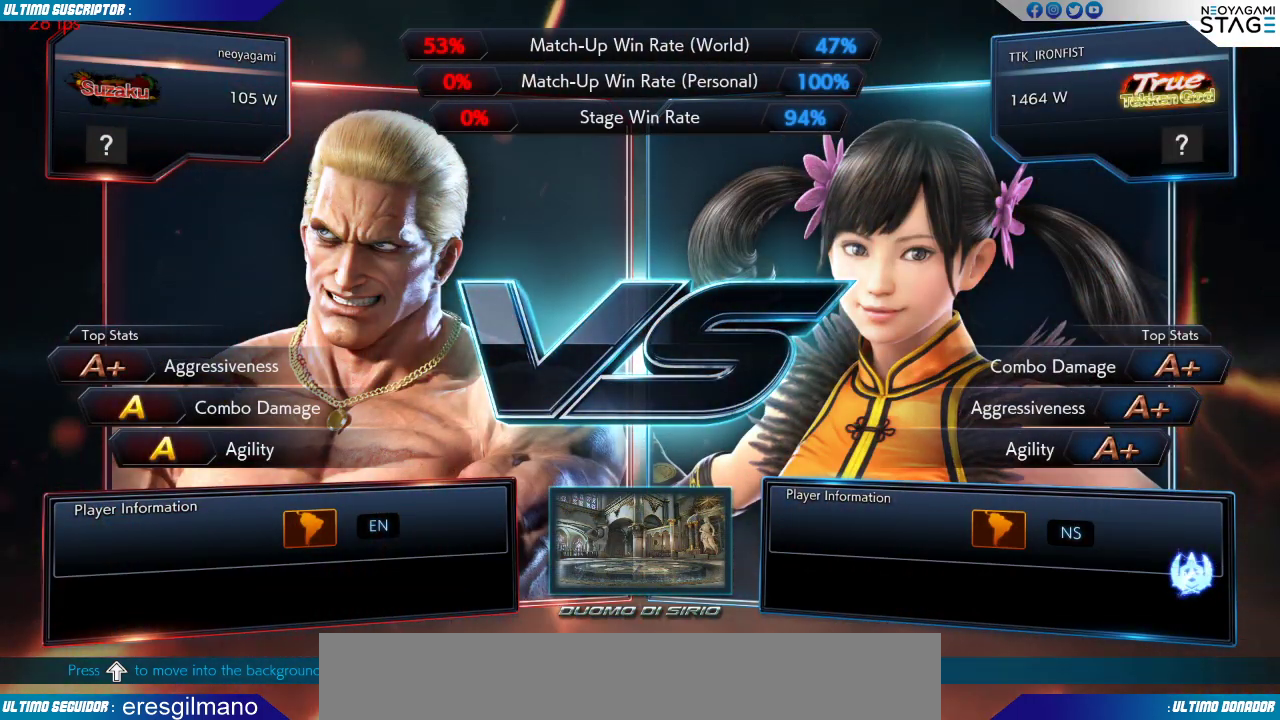
{"buttons": [], "left_stick": "center", "events": []}
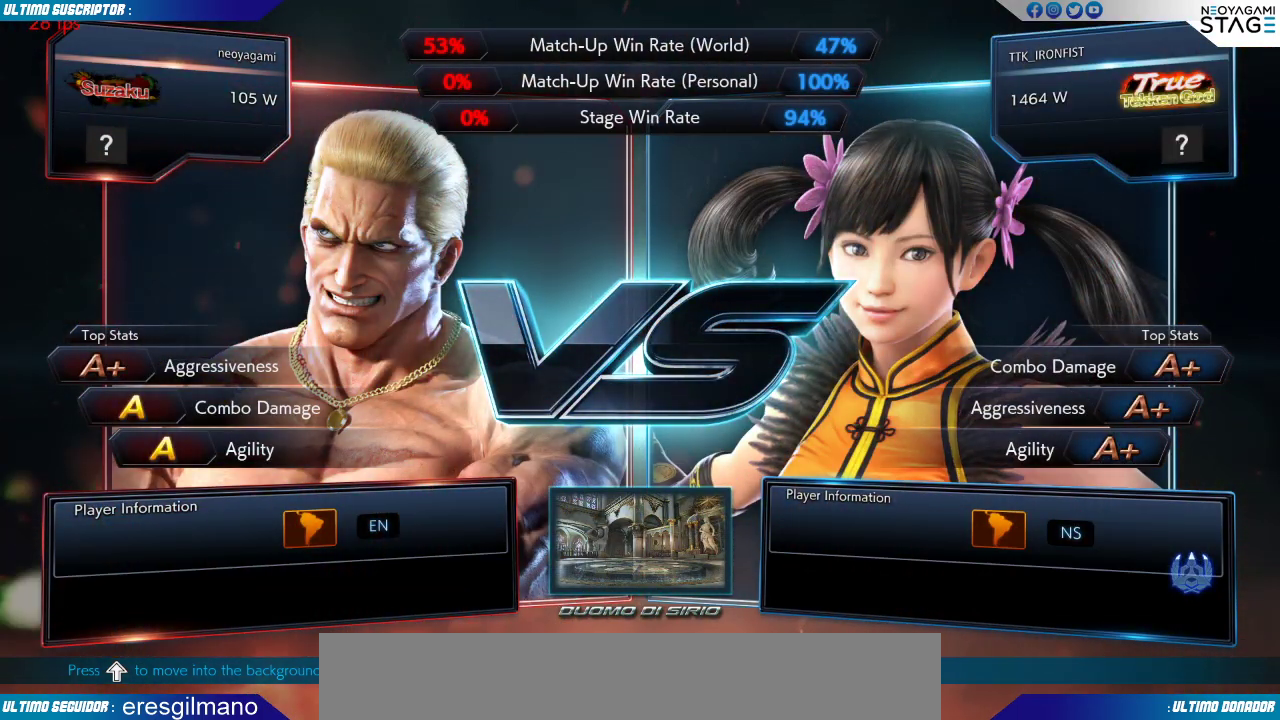
{"buttons": [], "left_stick": "center", "events": []}
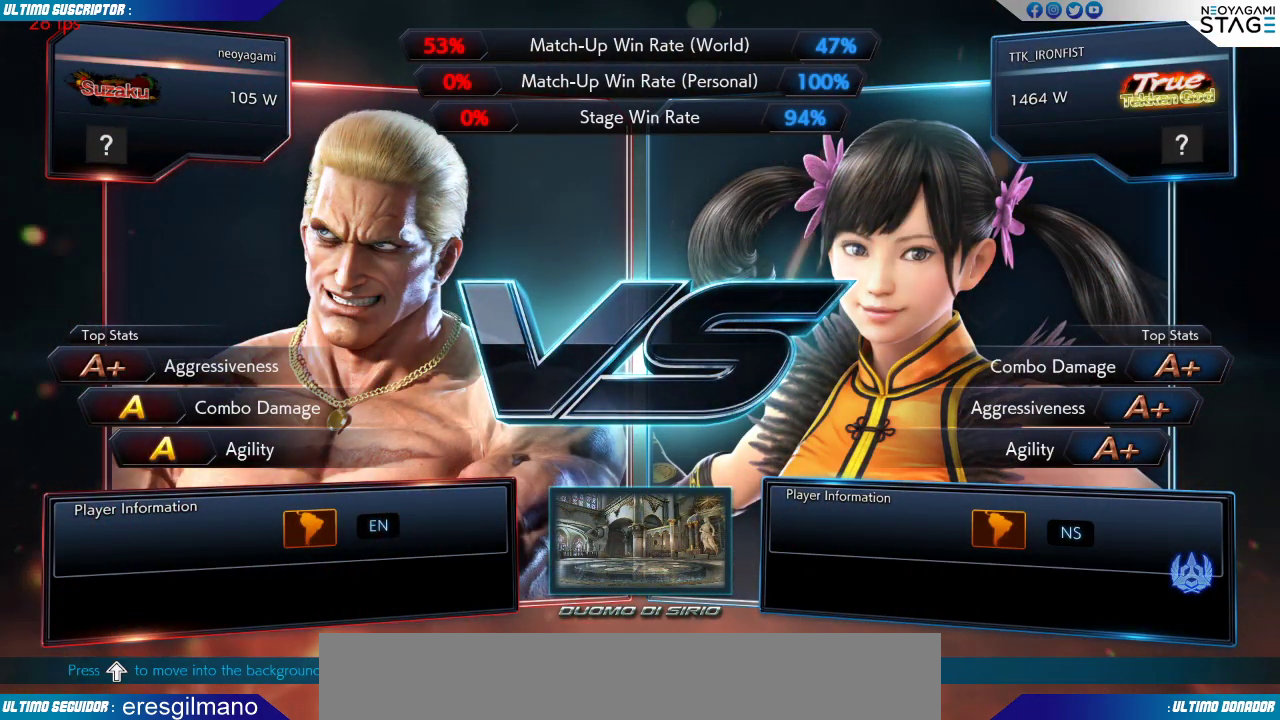
{"buttons": [], "left_stick": "center", "events": []}
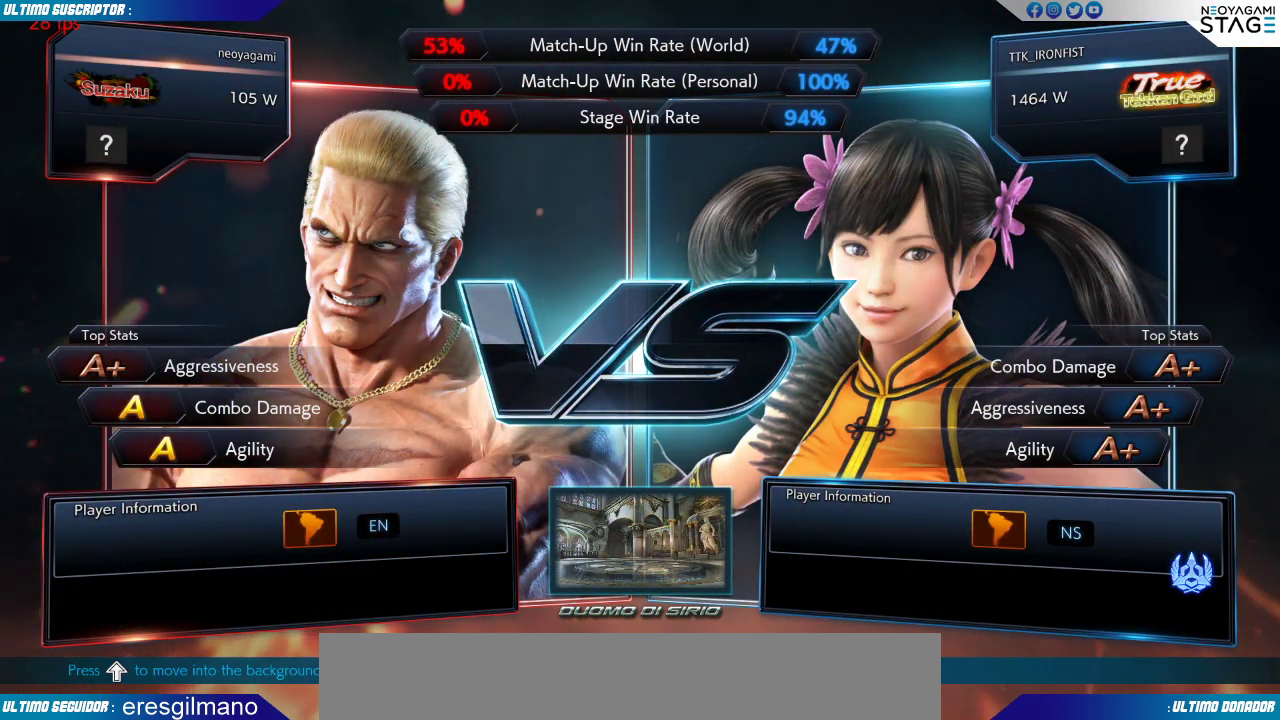
{"buttons": [], "left_stick": "center", "events": []}
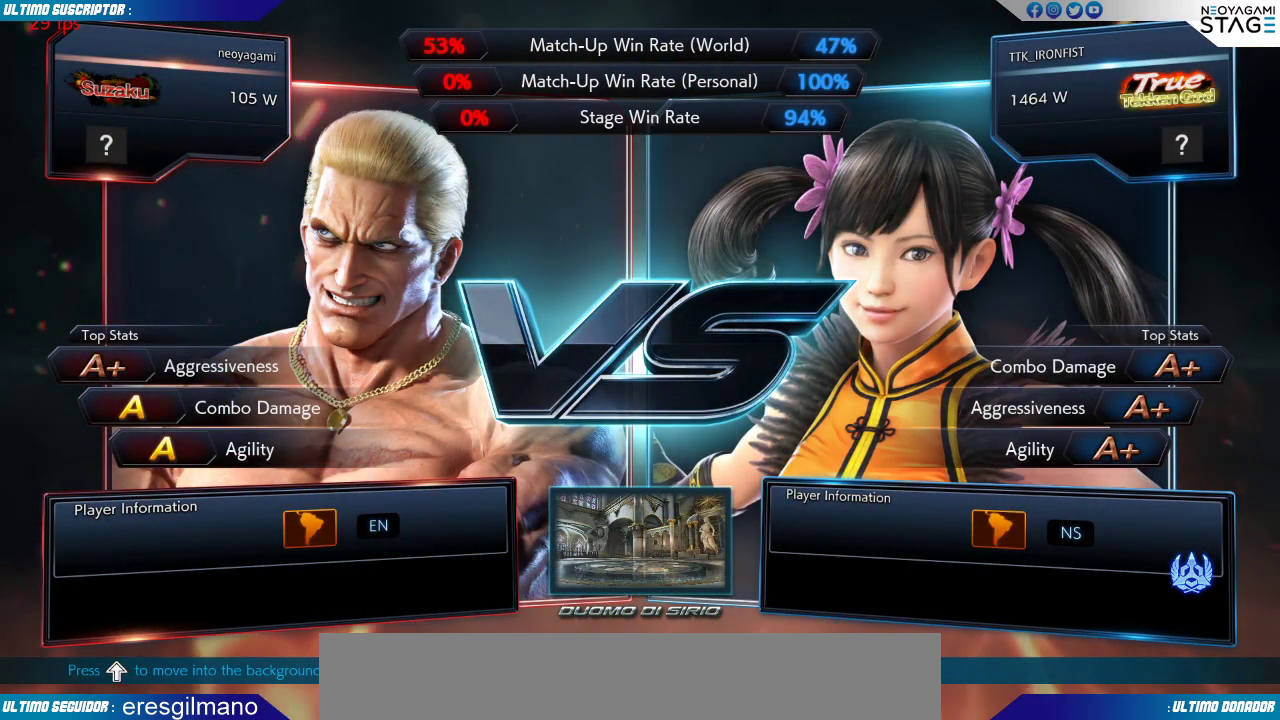
{"buttons": [], "left_stick": "center", "events": []}
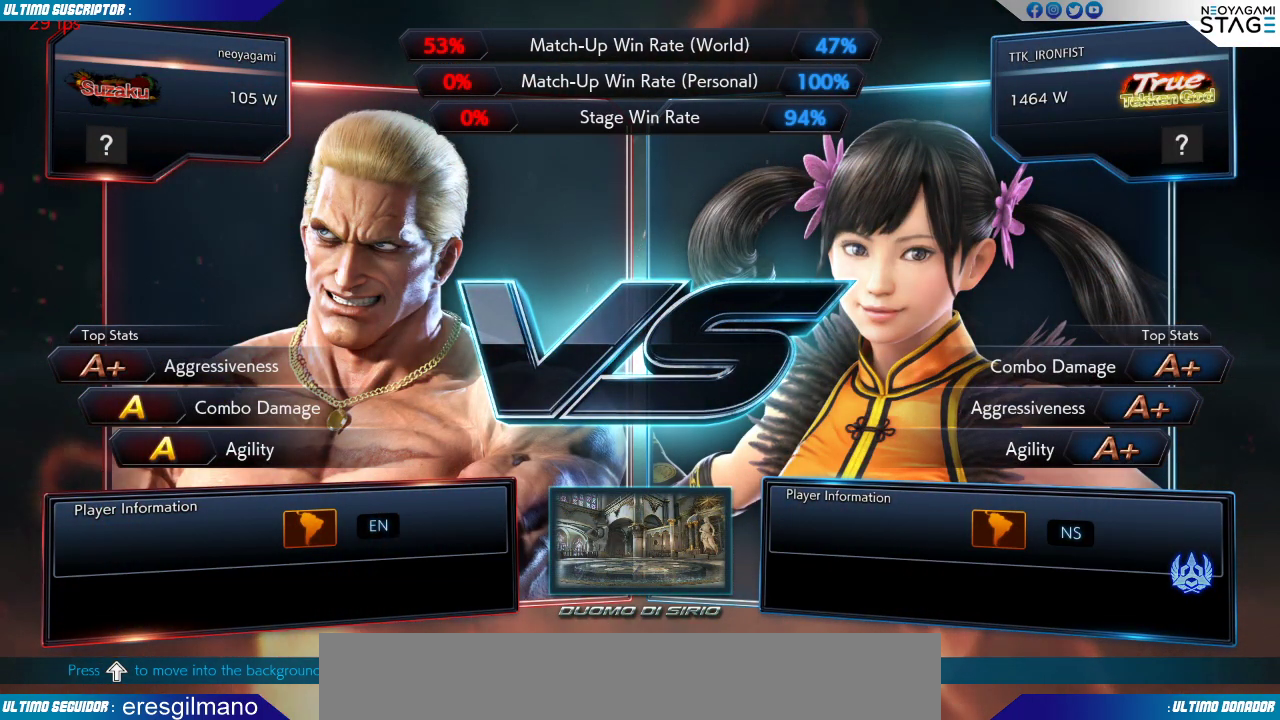
{"buttons": [], "left_stick": "center", "events": []}
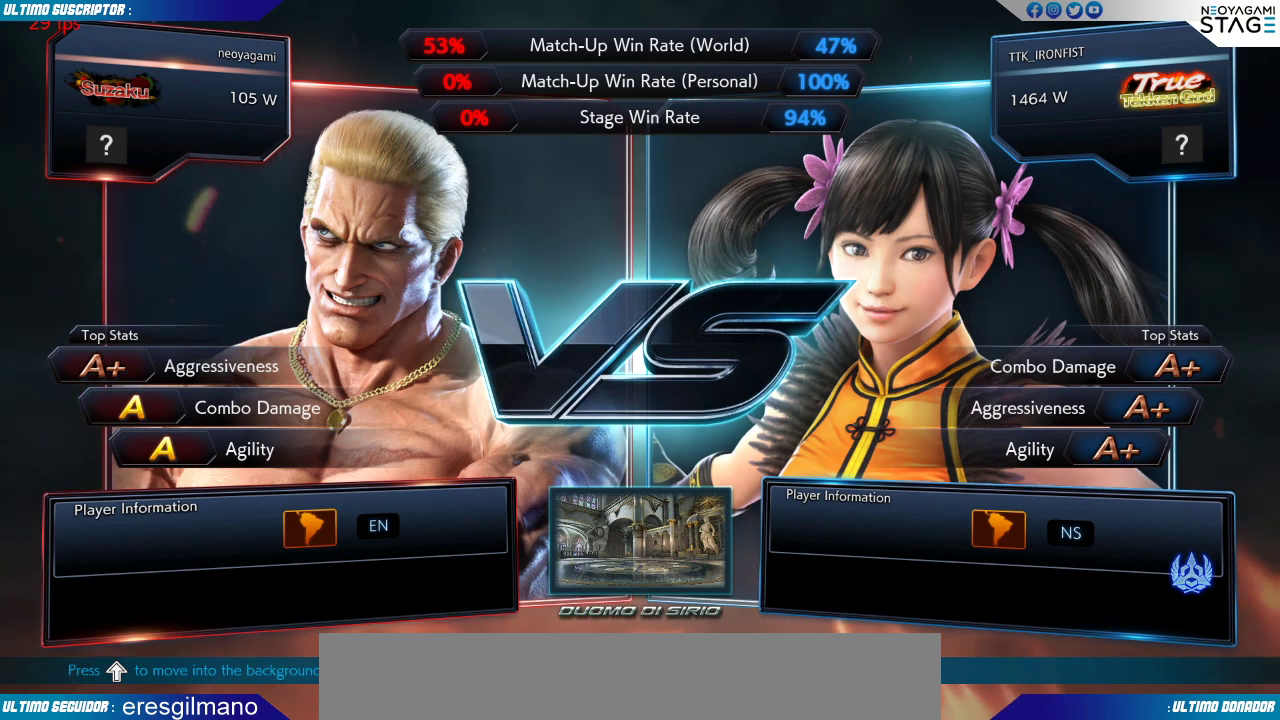
{"buttons": [], "left_stick": "center", "events": []}
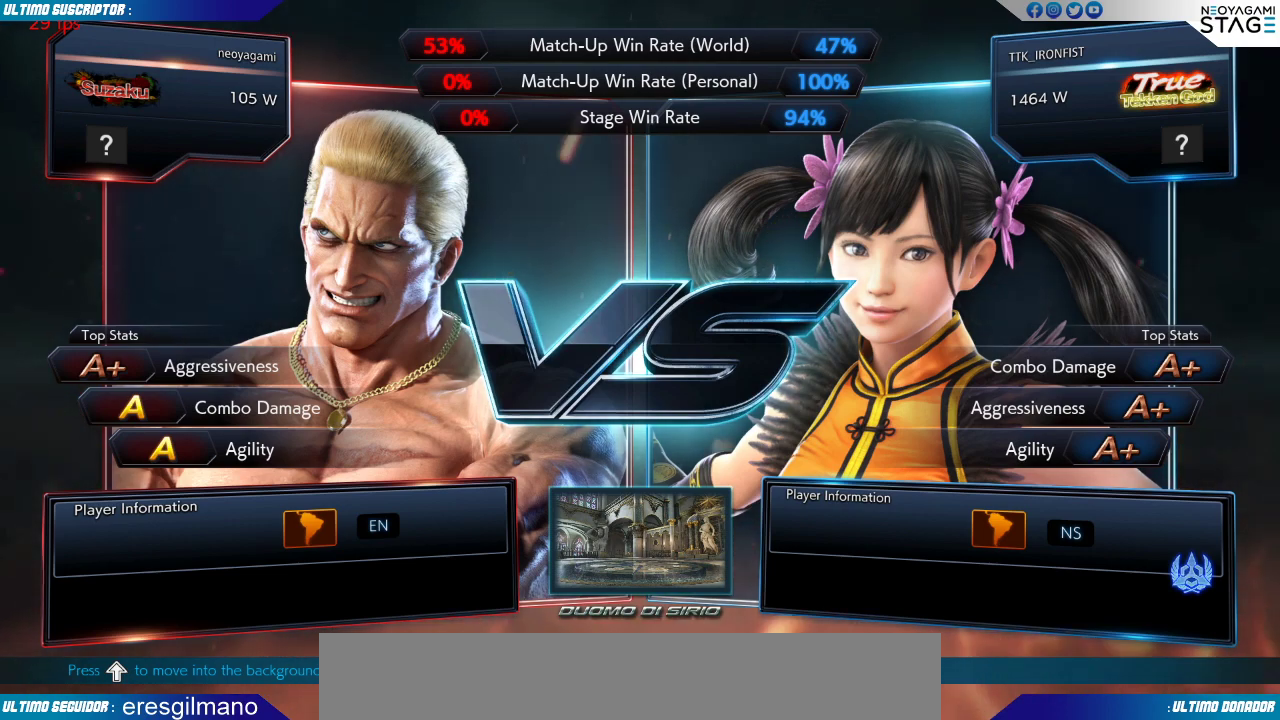
{"buttons": [], "left_stick": "left", "events": [[467, "left_stick", "left"]]}
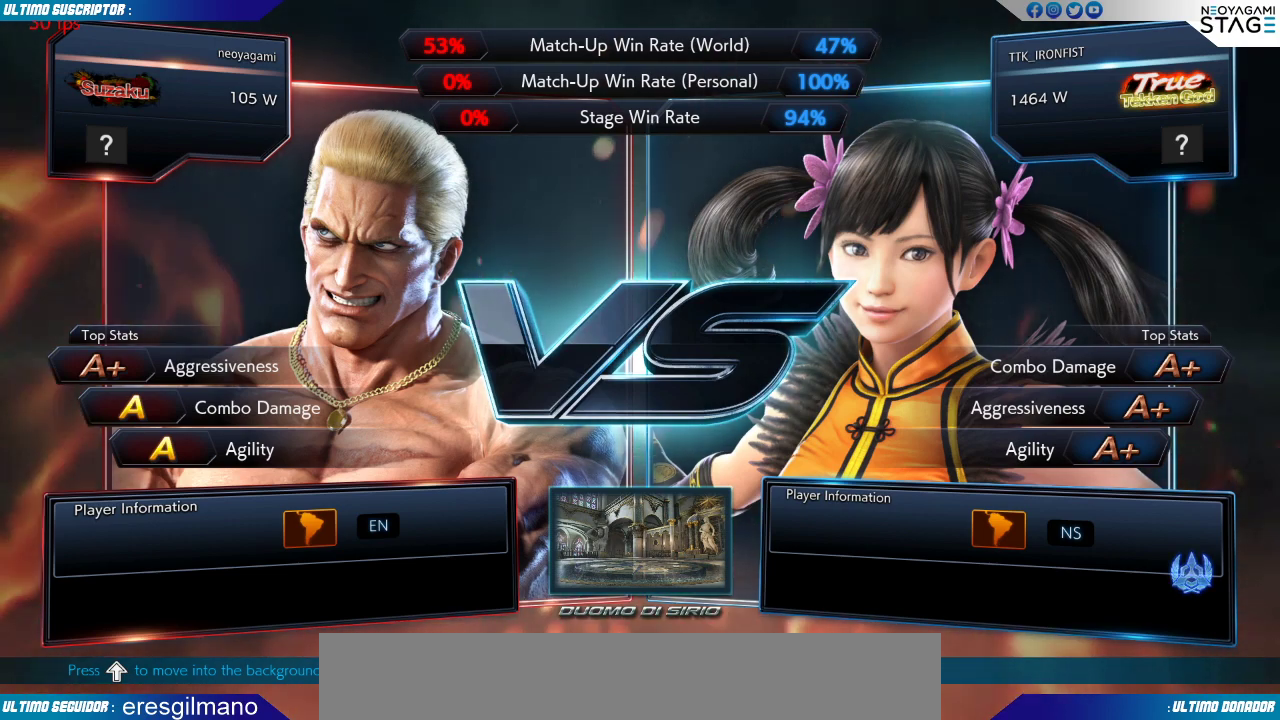
{"buttons": [], "left_stick": "right", "events": [[100, "left_stick", "center"], [183, "left_stick", "right"], [233, "left_stick", "down"], [300, "left_stick", "left"], [433, "left_stick", "center"], [483, "left_stick", "right"]]}